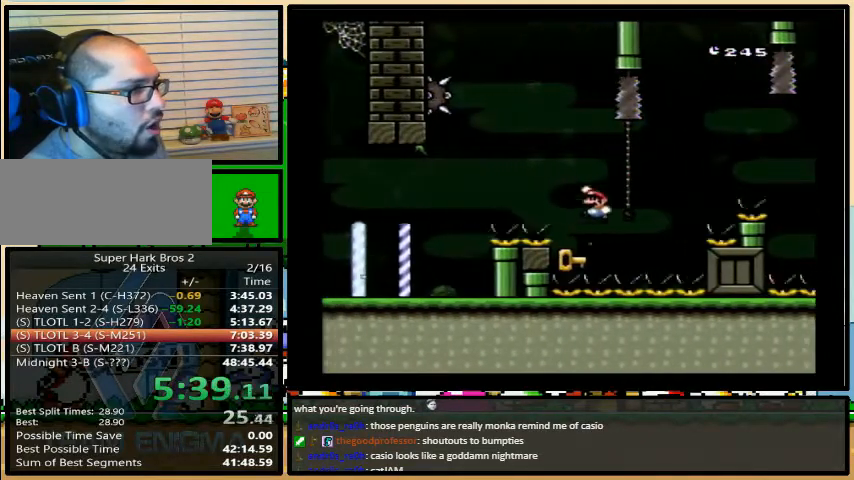
Gameplay with a controller (Nintendo layout); each line is a JSON object with the inputs held at the frame after it. "events" lists button and stick changes between this image and that frame as [ms after this image, input, new state], when the widget could be followed in between. Not read: L3 R3.
{"buttons": [], "events": [[67, "DPAD_LEFT", "down"], [133, "DPAD_UP", "down"], [167, "DPAD_LEFT", "up"], [167, "DPAD_RIGHT", "down"], [200, "DPAD_UP", "up"], [300, "DPAD_RIGHT", "up"]]}
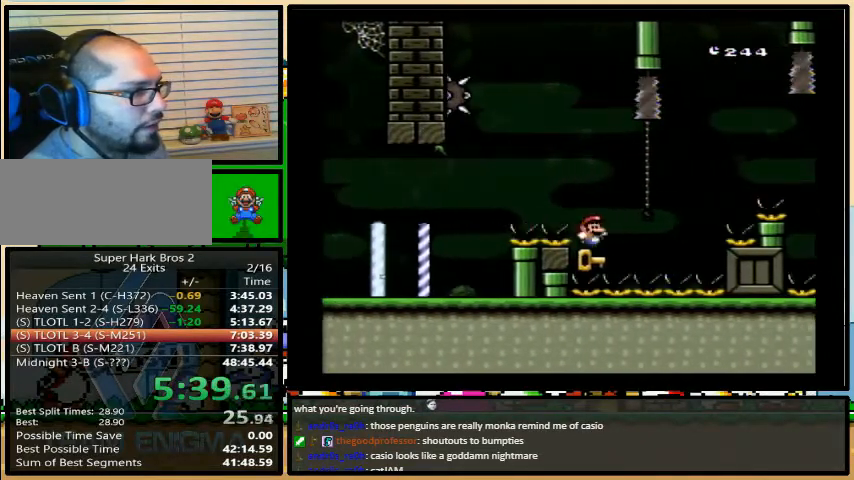
{"buttons": ["B", "Y", "DPAD_LEFT"], "events": [[267, "B", "down"], [267, "Y", "down"], [300, "DPAD_LEFT", "down"]]}
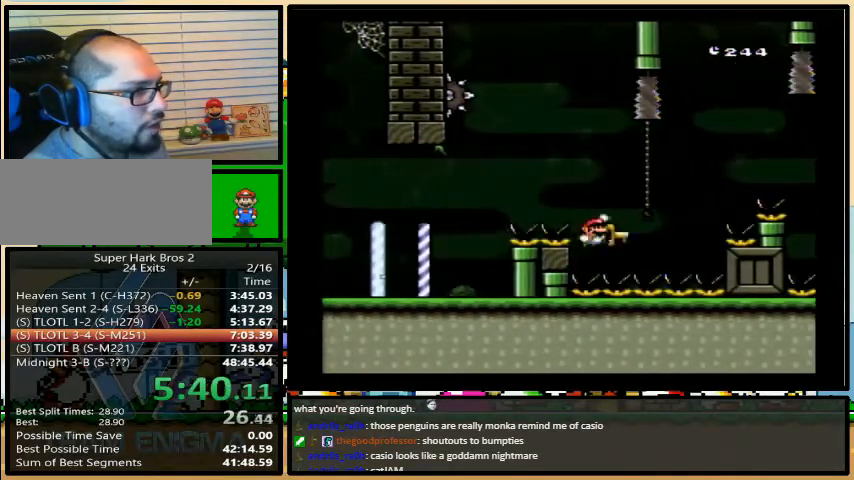
{"buttons": ["Y", "DPAD_LEFT"], "events": [[100, "B", "up"]]}
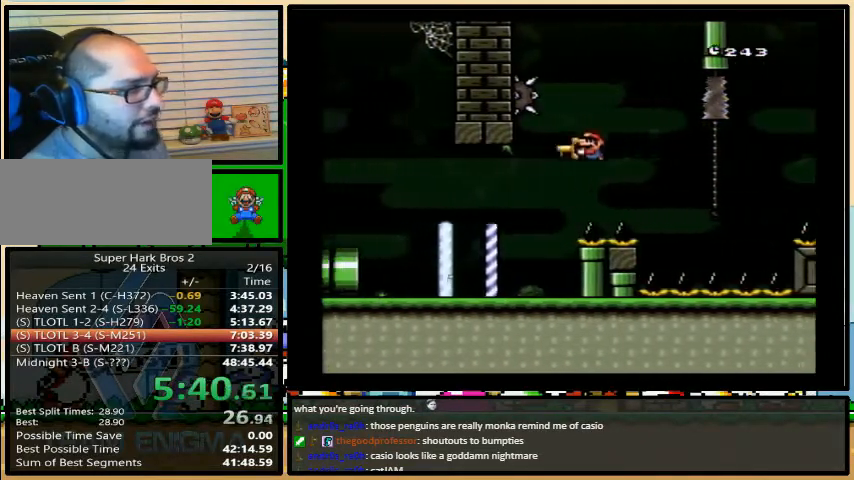
{"buttons": ["Y", "DPAD_LEFT"], "events": [[200, "DPAD_RIGHT", "down"], [233, "DPAD_RIGHT", "up"]]}
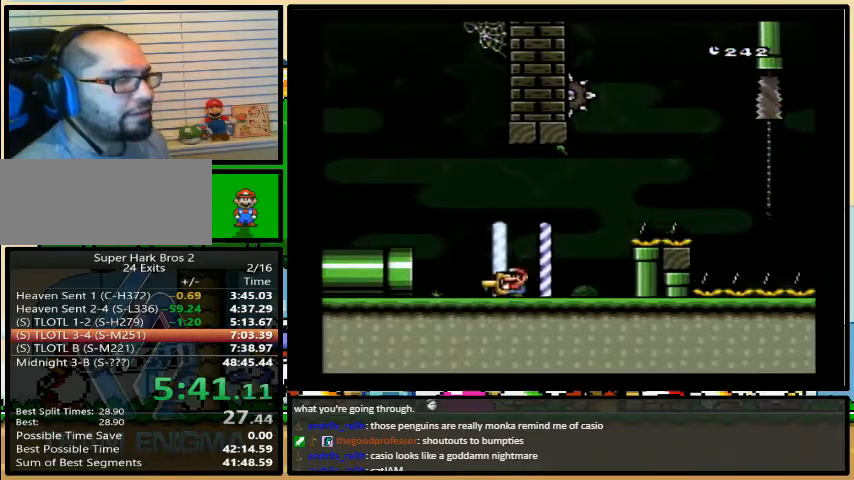
{"buttons": ["Y", "DPAD_LEFT"], "events": []}
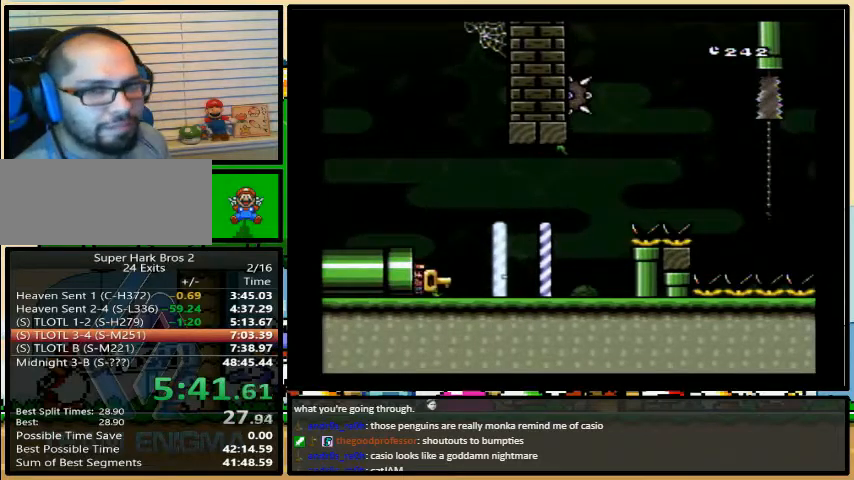
{"buttons": ["Y", "DPAD_LEFT"], "events": []}
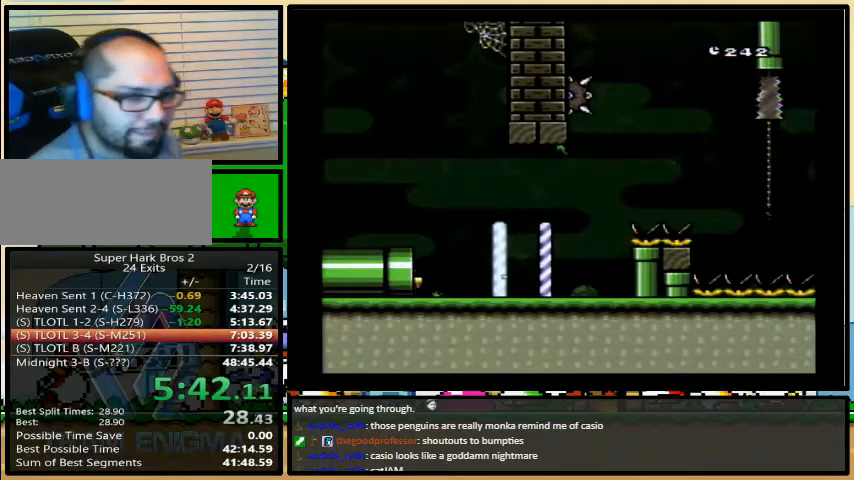
{"buttons": ["Y", "DPAD_LEFT"], "events": []}
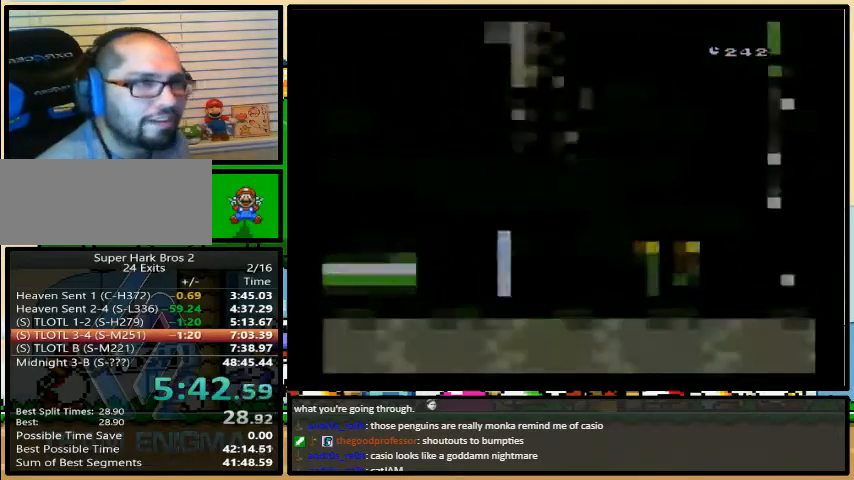
{"buttons": ["Y"], "events": [[200, "DPAD_LEFT", "up"]]}
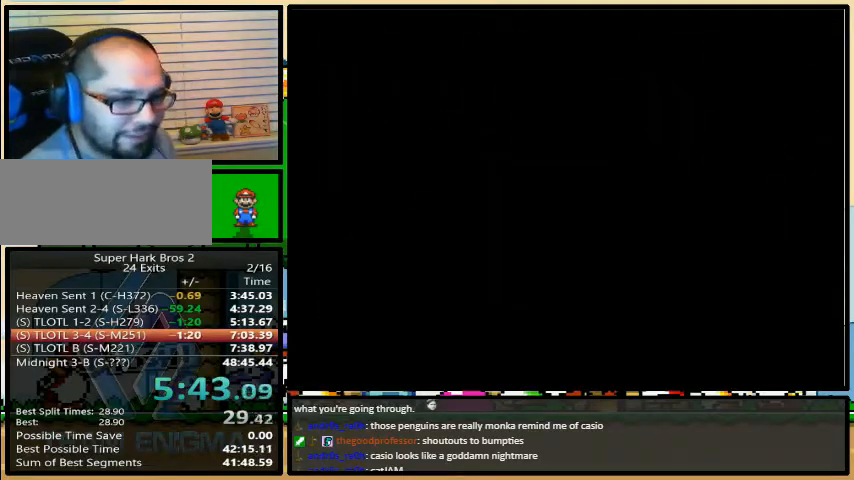
{"buttons": ["Y"], "events": []}
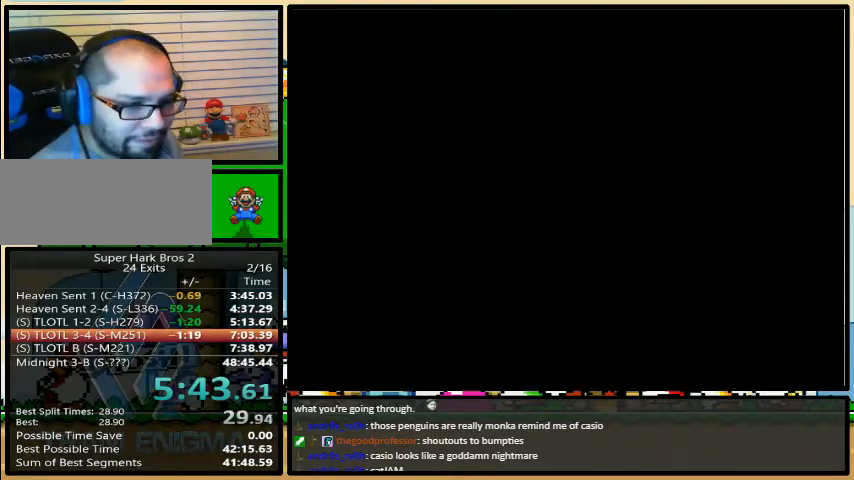
{"buttons": ["Y"], "events": []}
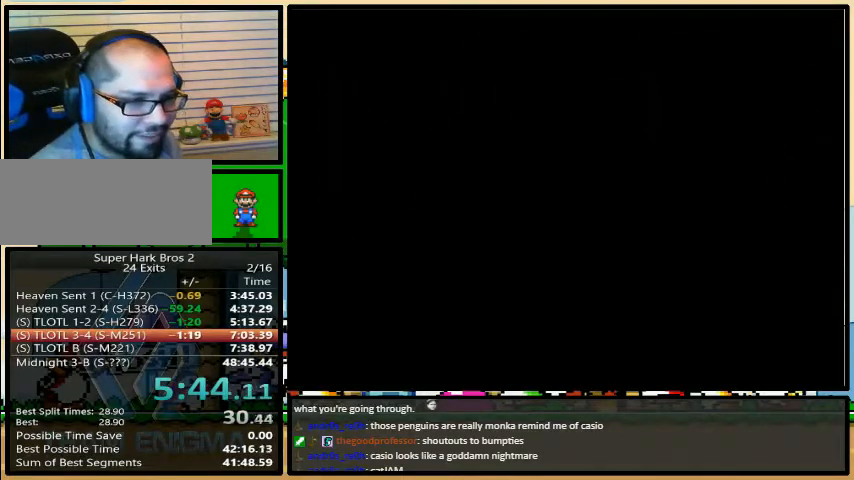
{"buttons": ["X", "Y", "DPAD_LEFT"], "events": [[467, "DPAD_LEFT", "down"], [500, "X", "down"]]}
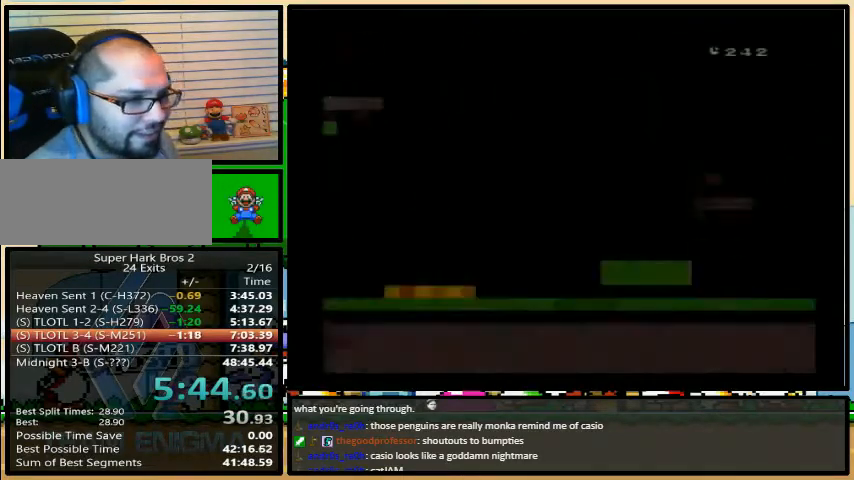
{"buttons": ["Y", "DPAD_LEFT"], "events": [[33, "X", "up"]]}
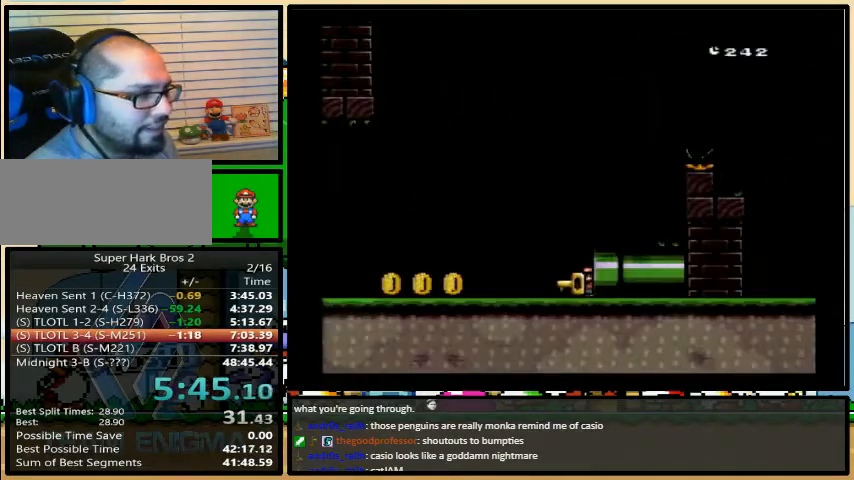
{"buttons": ["Y", "DPAD_LEFT"], "events": []}
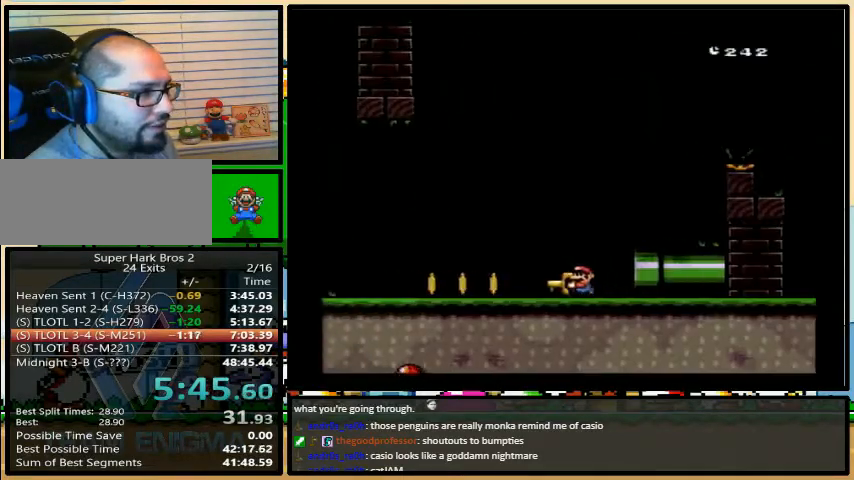
{"buttons": ["Y", "DPAD_LEFT"], "events": []}
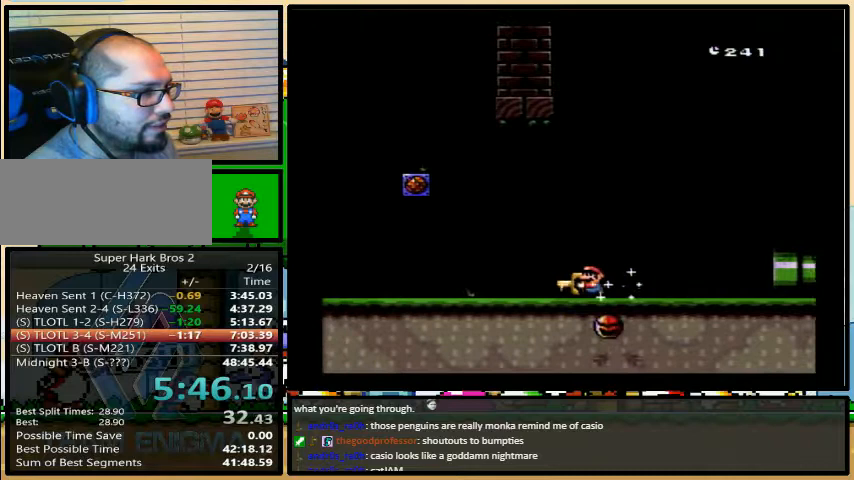
{"buttons": ["Y", "DPAD_LEFT"], "events": [[367, "B", "down"], [433, "B", "up"]]}
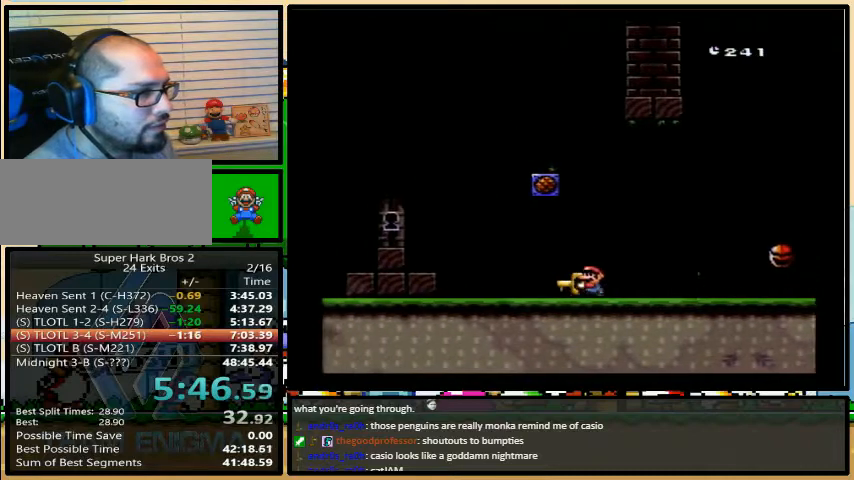
{"buttons": ["Y", "DPAD_UP", "DPAD_LEFT"], "events": [[433, "DPAD_UP", "down"]]}